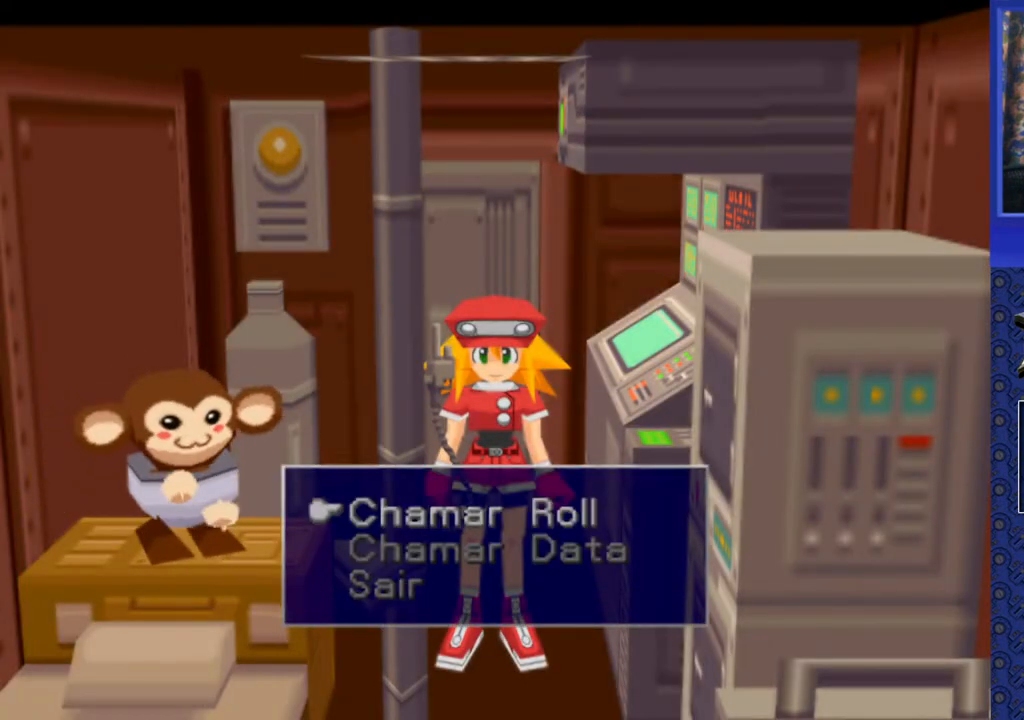
Gameplay with a controller (PlayStation layout); each line is a JSON object with the inputs held at the frame after it. "events" lists button and stick changes between this image and that frame as [ms after this image, input, new state], when the widget could be followed in between. Not read: L3 R3.
{"buttons": [], "events": []}
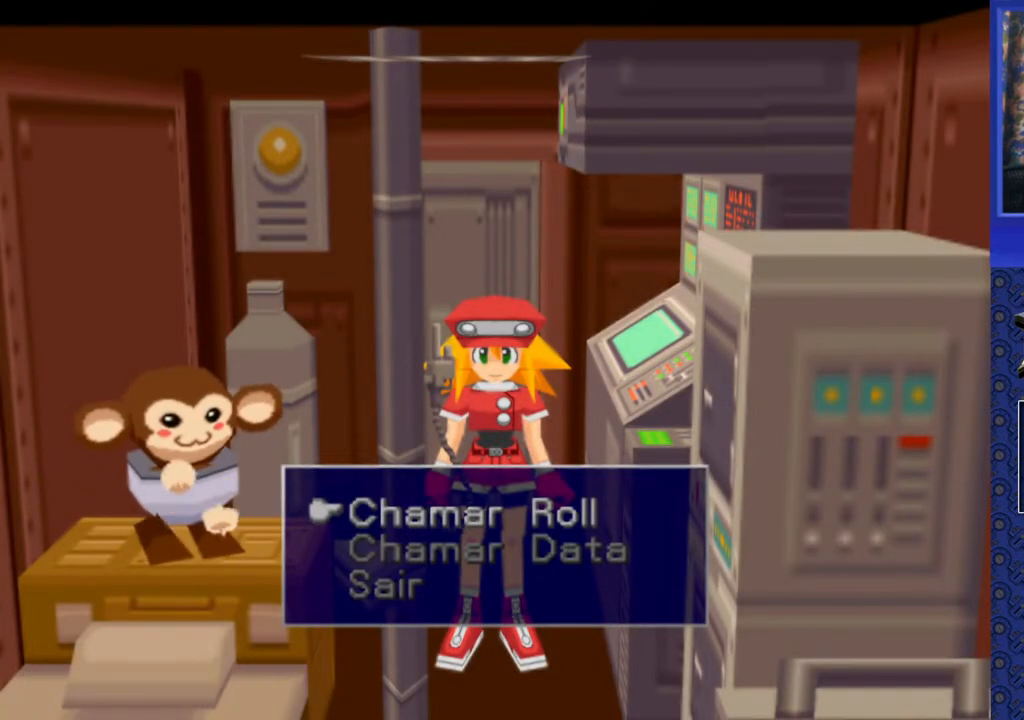
{"buttons": [], "events": []}
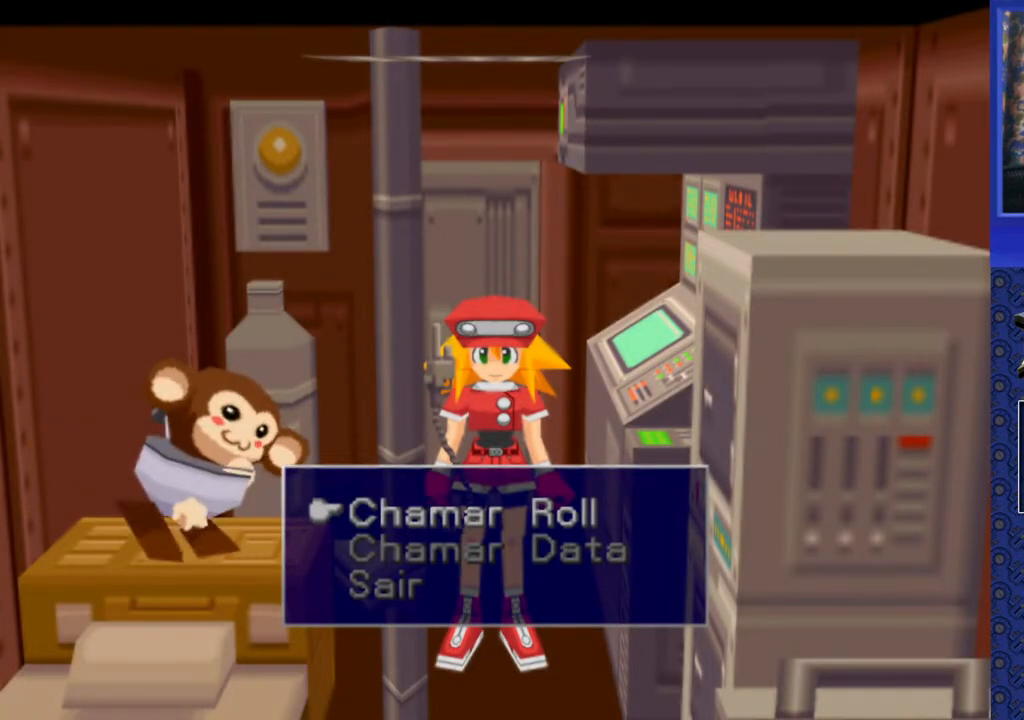
{"buttons": [], "events": [[350, "CROSS", "down"], [450, "CROSS", "up"]]}
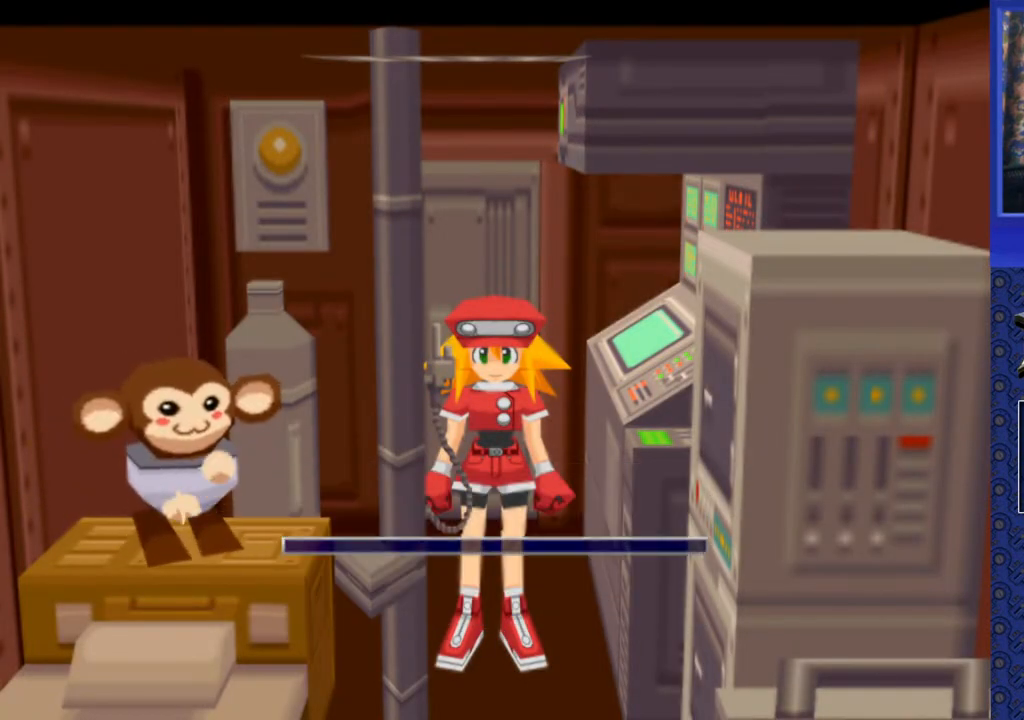
{"buttons": [], "events": []}
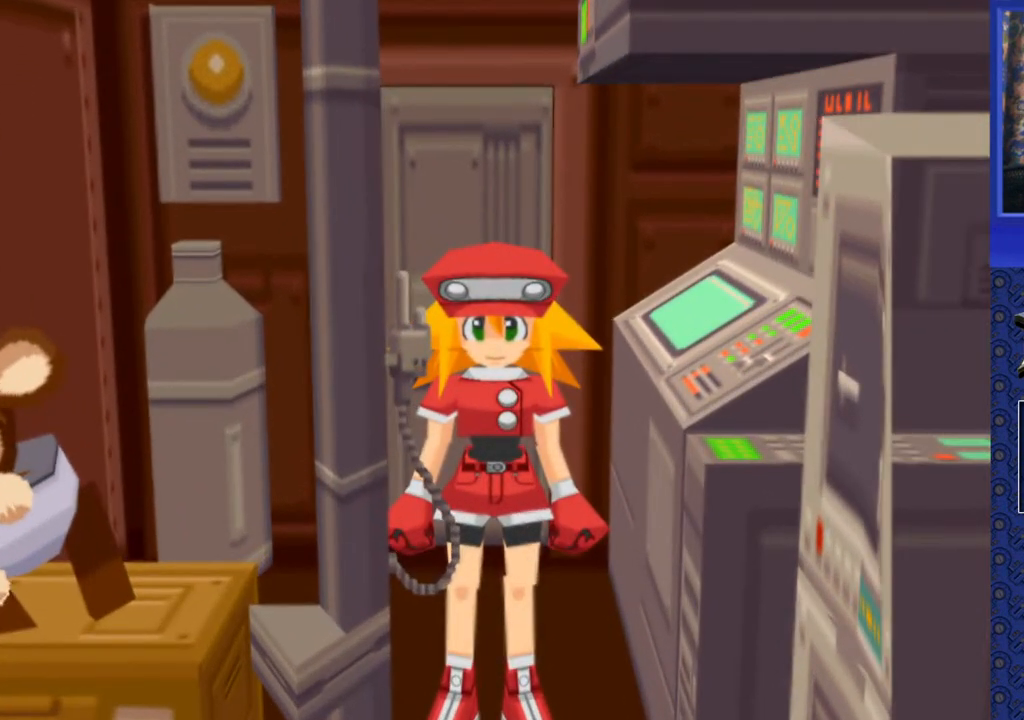
{"buttons": [], "events": []}
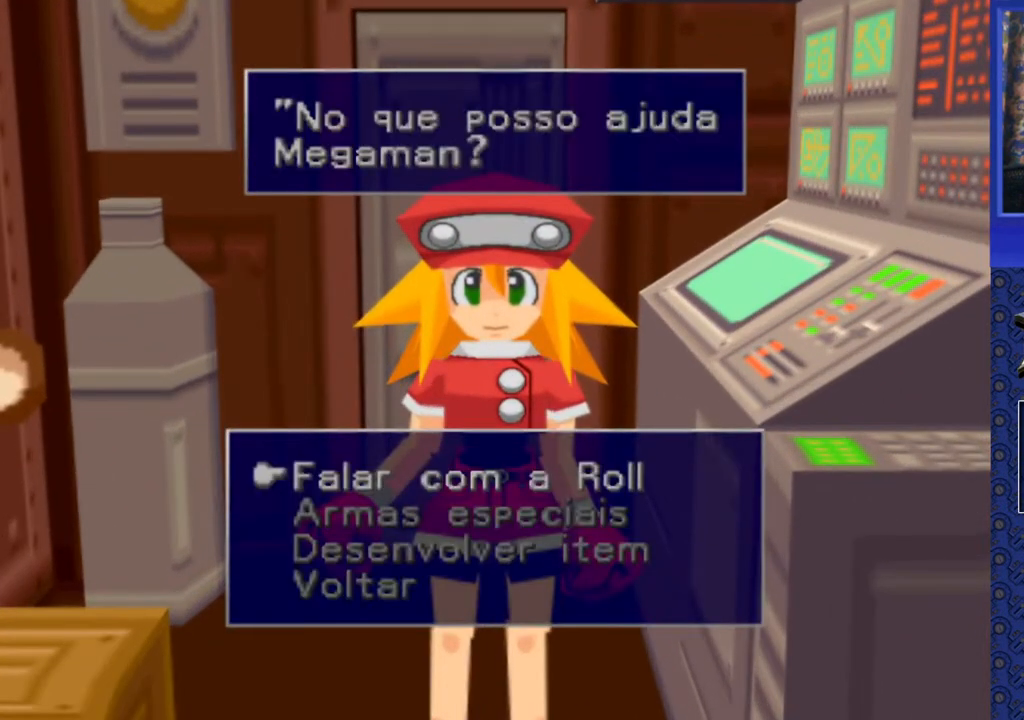
{"buttons": [], "events": [[183, "DPAD_DOWN", "down"], [300, "DPAD_DOWN", "up"]]}
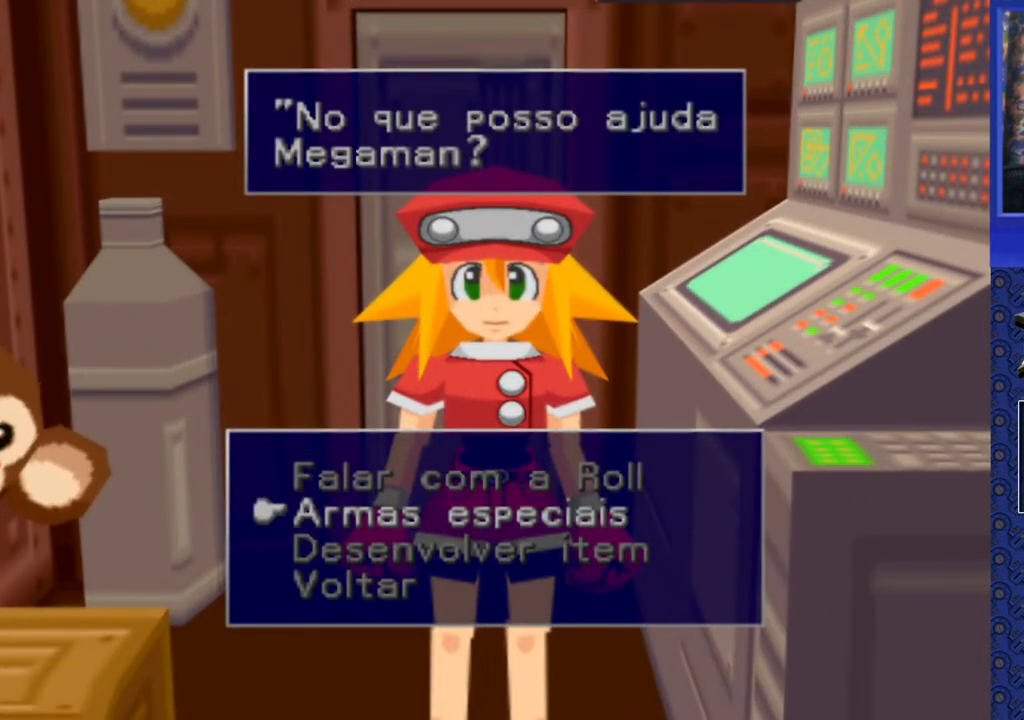
{"buttons": [], "events": [[100, "DPAD_DOWN", "down"], [200, "DPAD_DOWN", "up"], [400, "DPAD_UP", "down"], [467, "DPAD_UP", "up"]]}
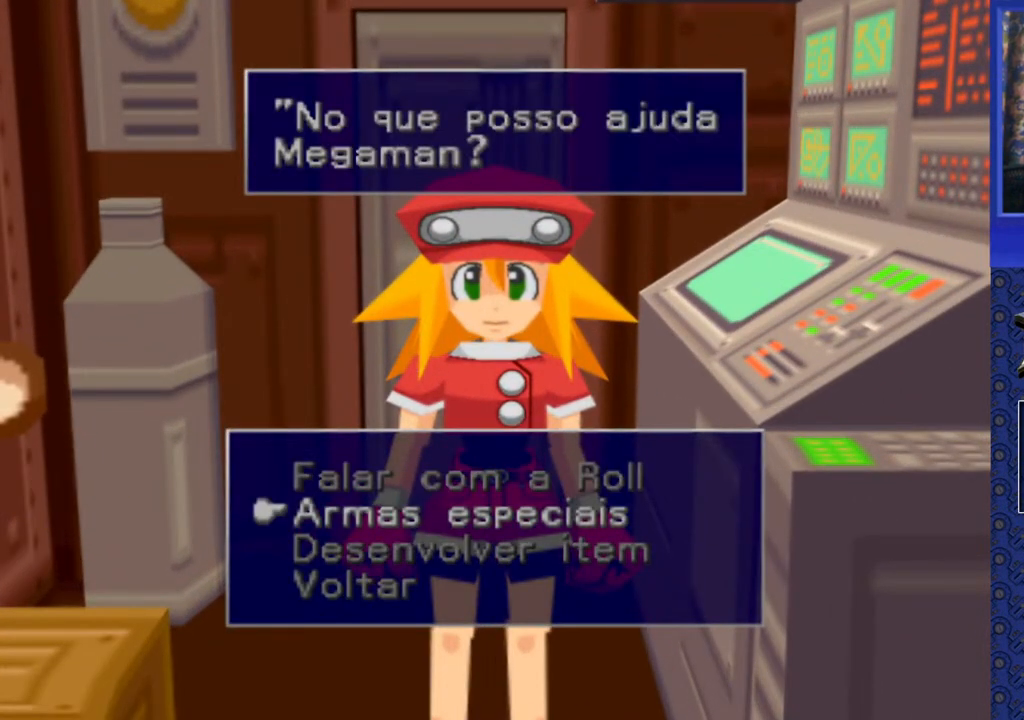
{"buttons": [], "events": [[233, "CROSS", "down"], [350, "CROSS", "up"]]}
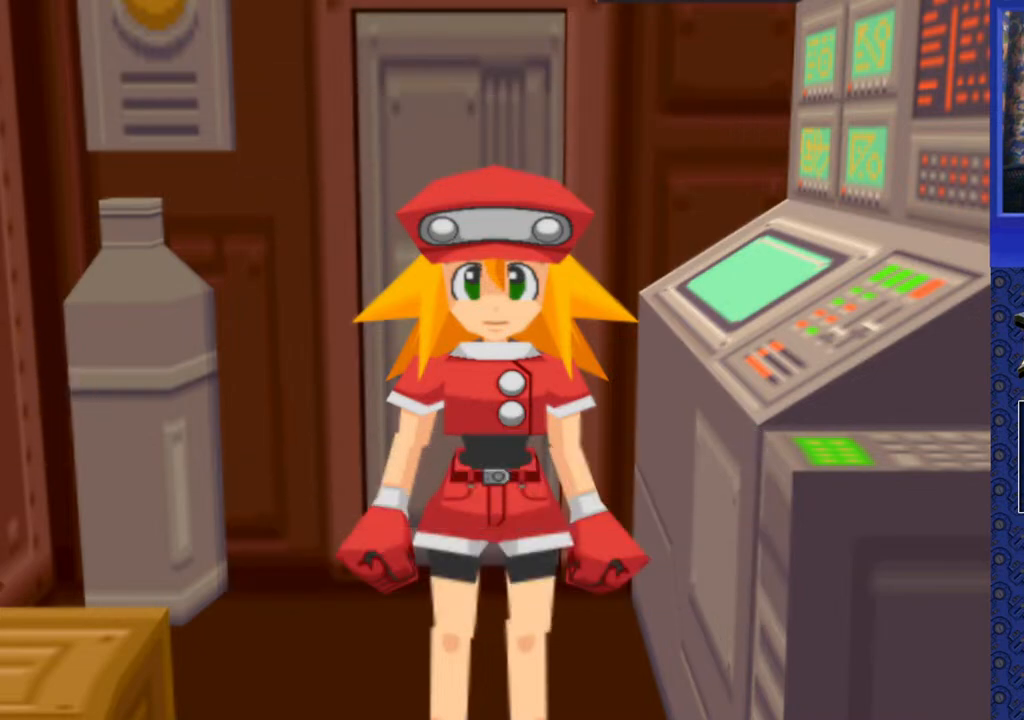
{"buttons": [], "events": []}
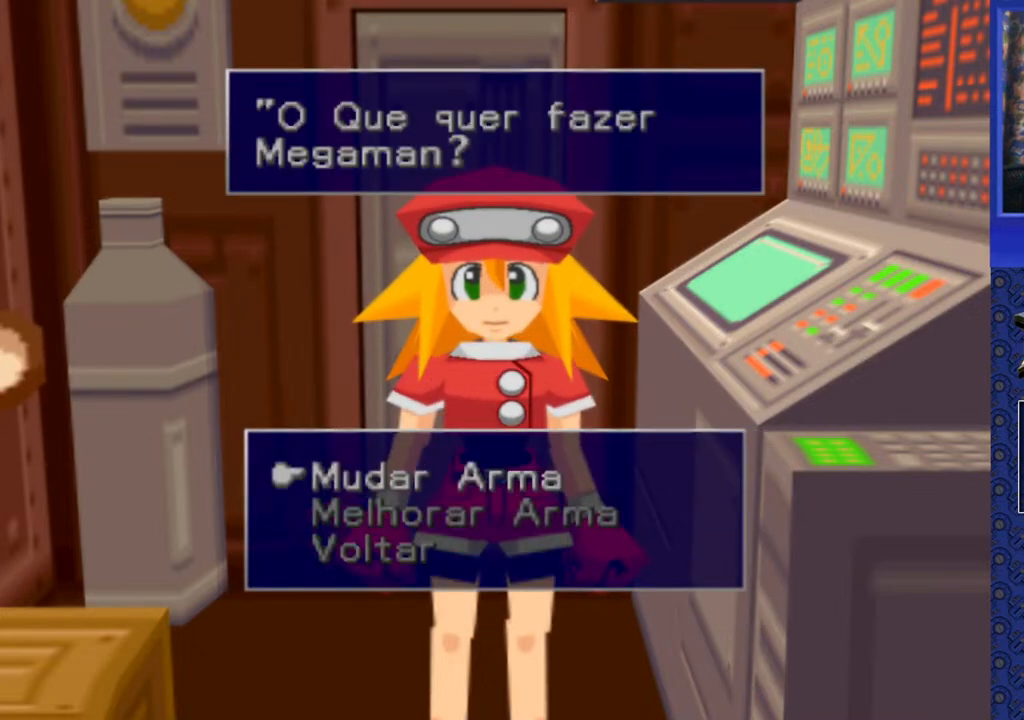
{"buttons": [], "events": []}
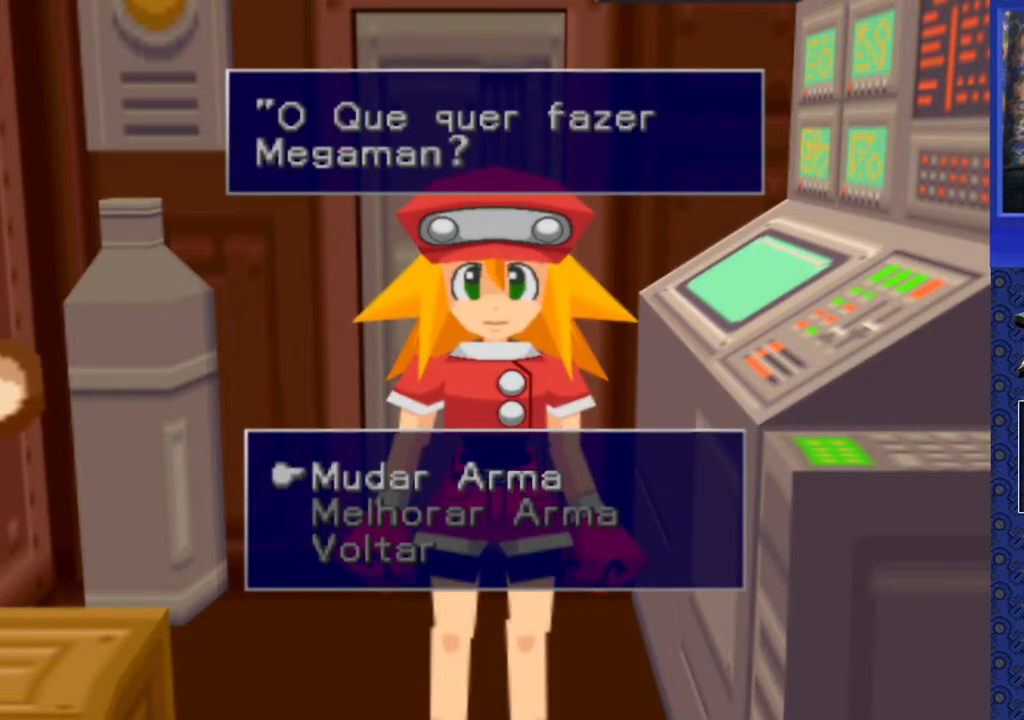
{"buttons": [], "events": [[350, "CROSS", "down"], [450, "CROSS", "up"]]}
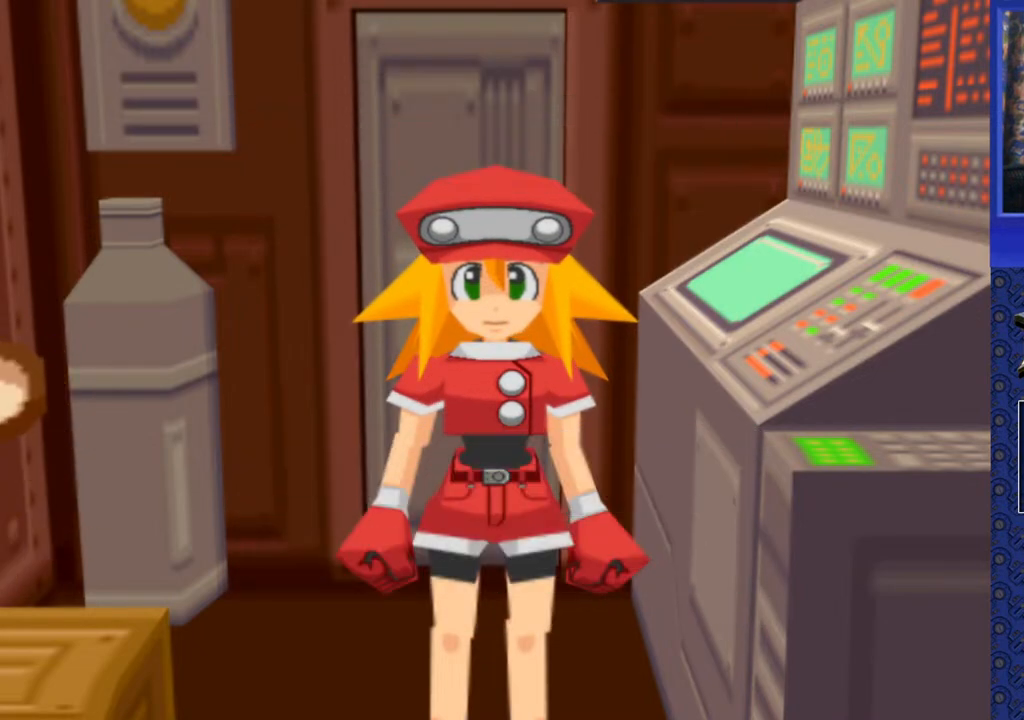
{"buttons": [], "events": []}
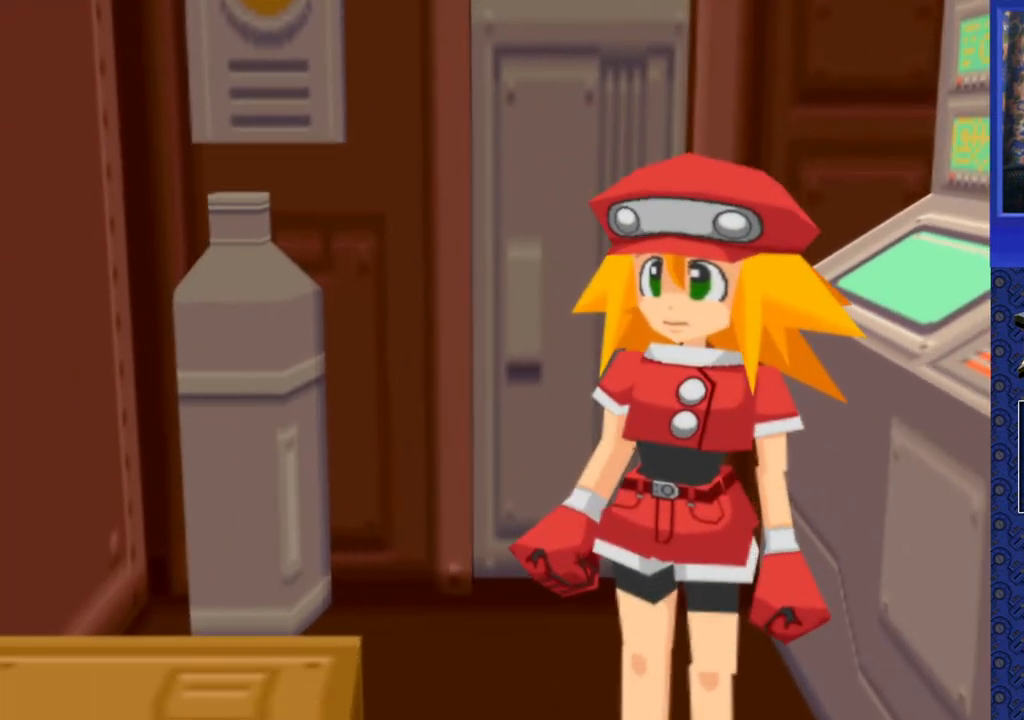
{"buttons": ["TRIANGLE"], "events": [[483, "TRIANGLE", "down"]]}
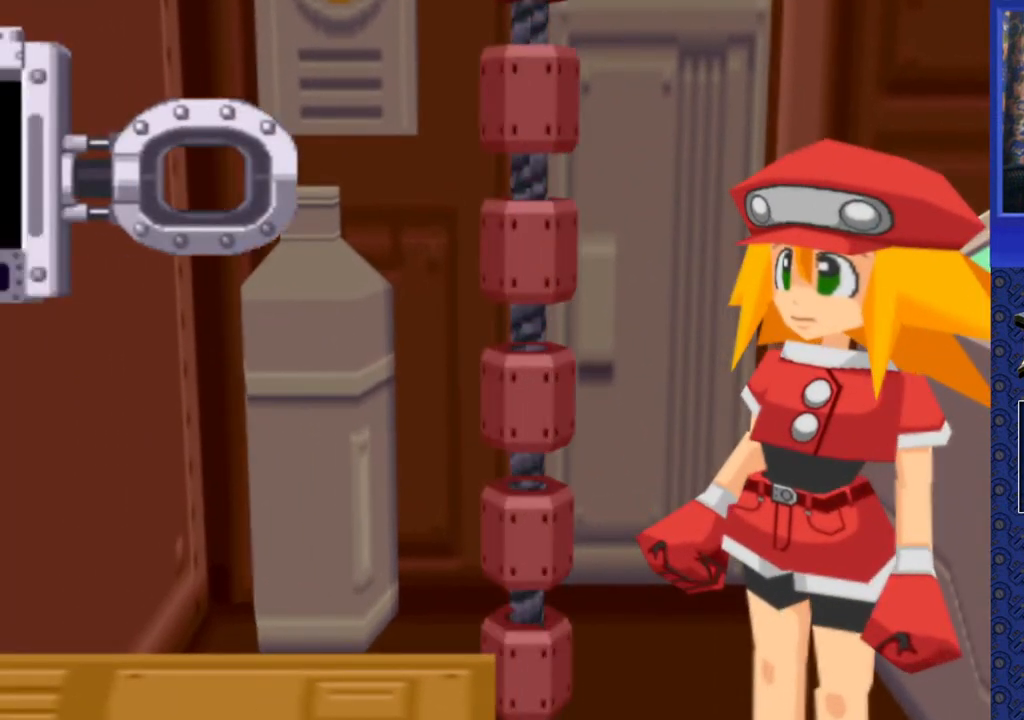
{"buttons": [], "events": [[133, "TRIANGLE", "up"], [217, "TRIANGLE", "down"], [317, "TRIANGLE", "up"], [417, "TRIANGLE", "down"], [500, "TRIANGLE", "up"]]}
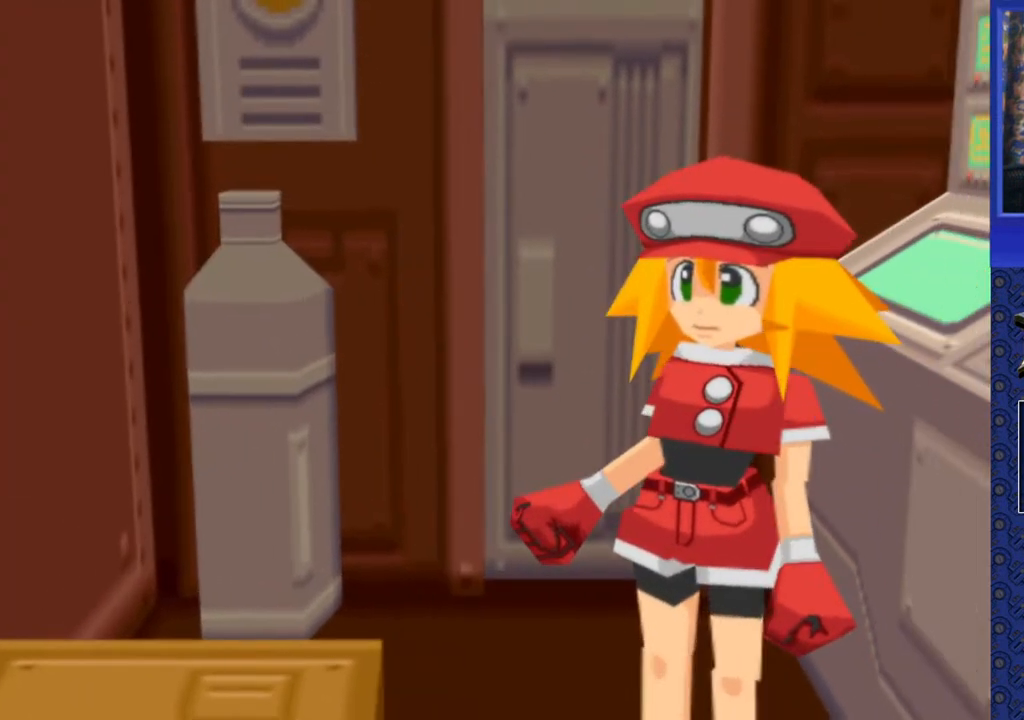
{"buttons": [], "events": []}
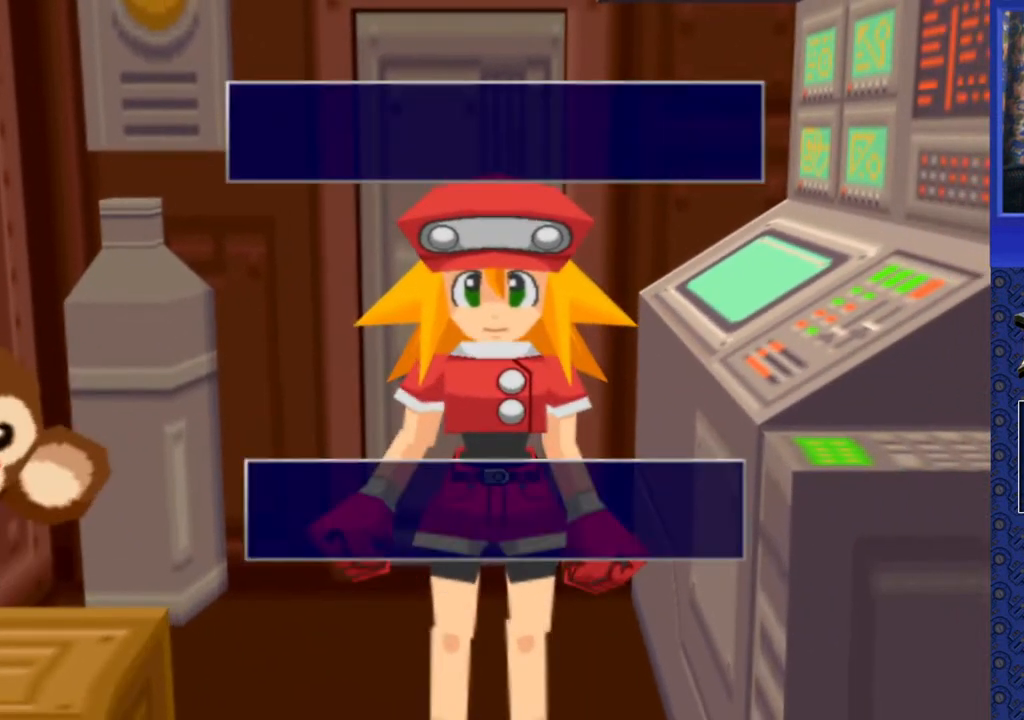
{"buttons": [], "events": [[183, "TRIANGLE", "down"], [233, "TRIANGLE", "up"]]}
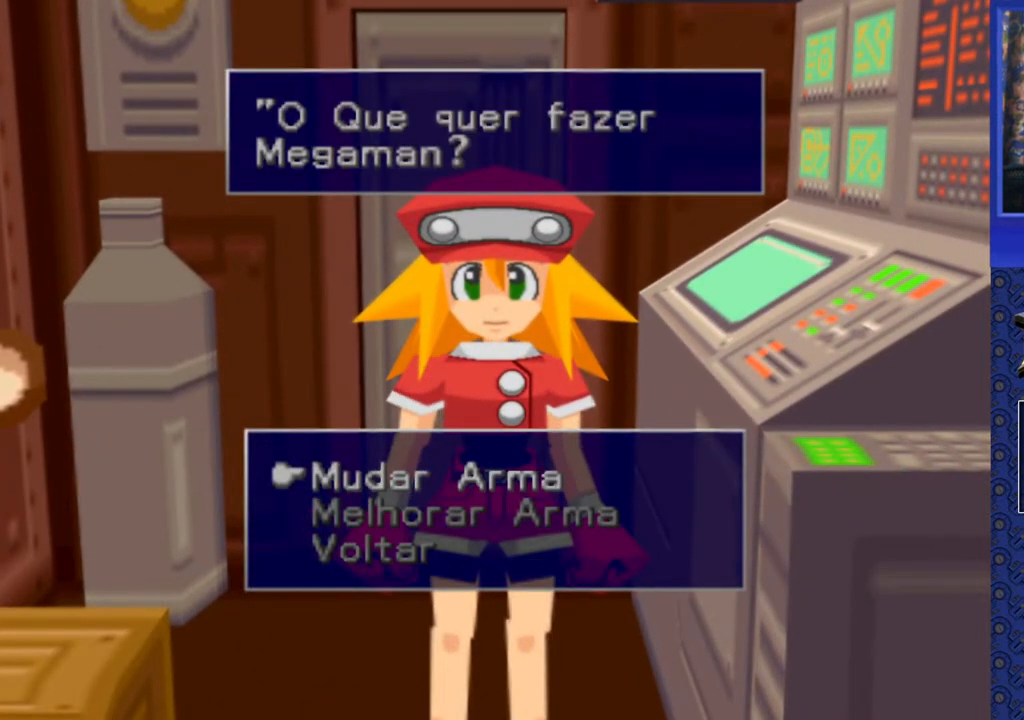
{"buttons": ["TRIANGLE"], "events": [[483, "TRIANGLE", "down"]]}
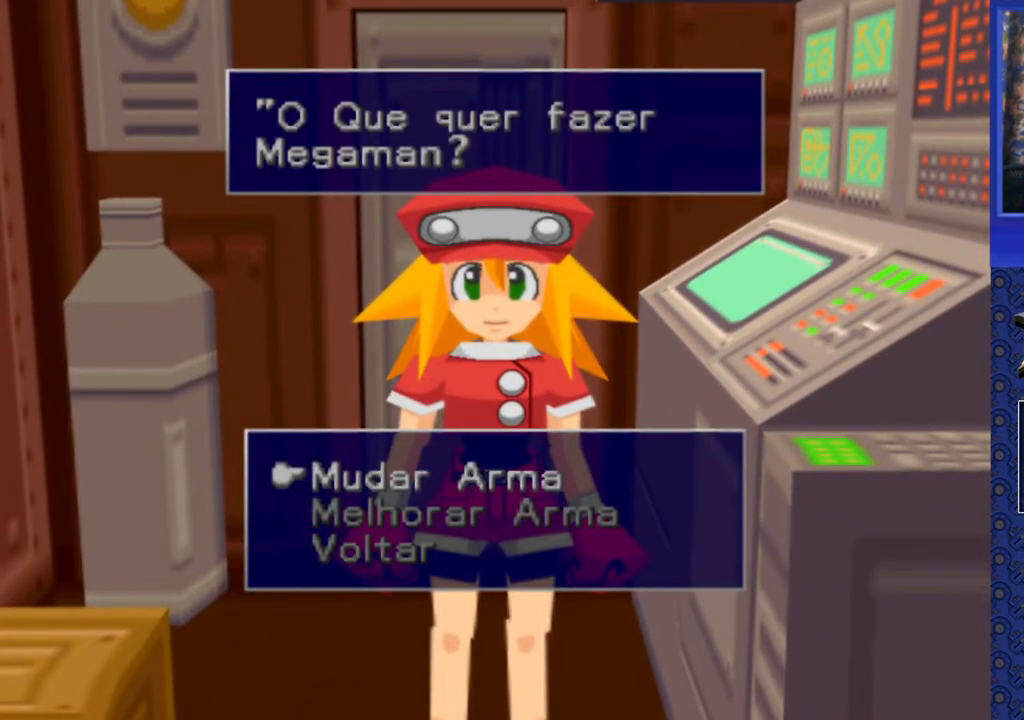
{"buttons": [], "events": [[50, "TRIANGLE", "up"]]}
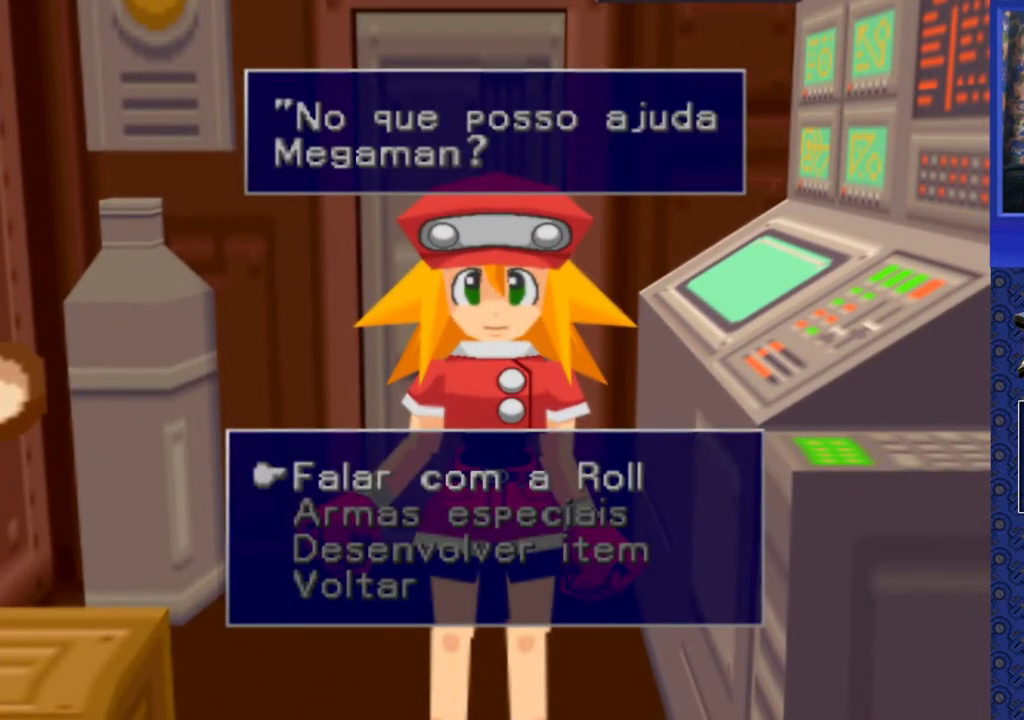
{"buttons": [], "events": []}
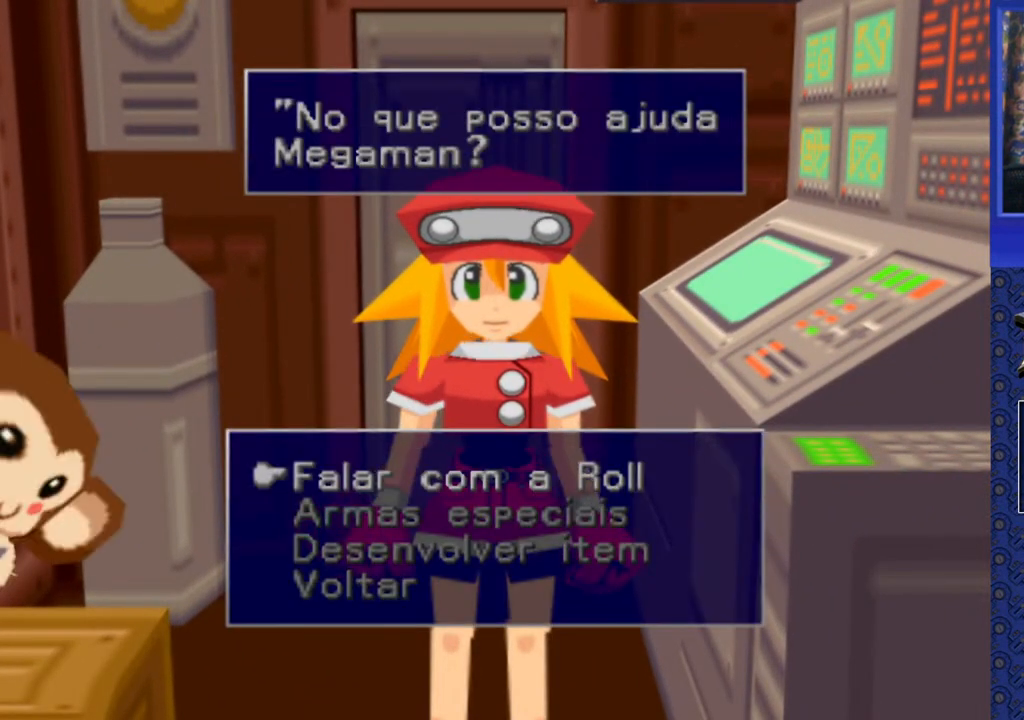
{"buttons": [], "events": [[50, "DPAD_DOWN", "down"], [183, "DPAD_DOWN", "up"], [350, "DPAD_DOWN", "down"], [467, "DPAD_DOWN", "up"]]}
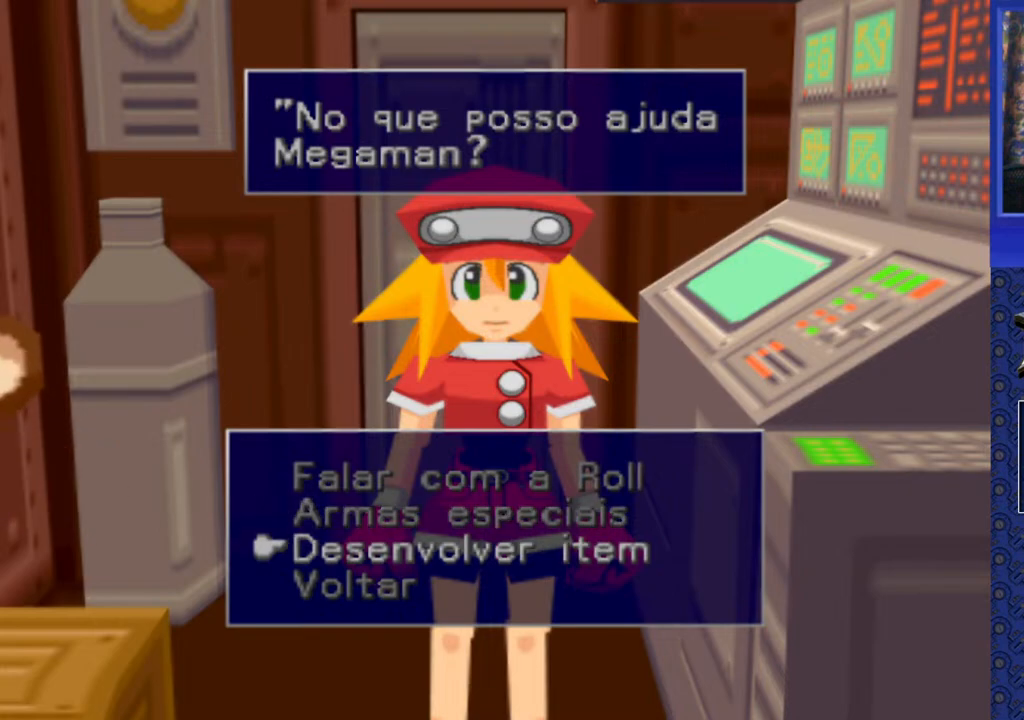
{"buttons": [], "events": [[267, "CROSS", "down"], [383, "CROSS", "up"]]}
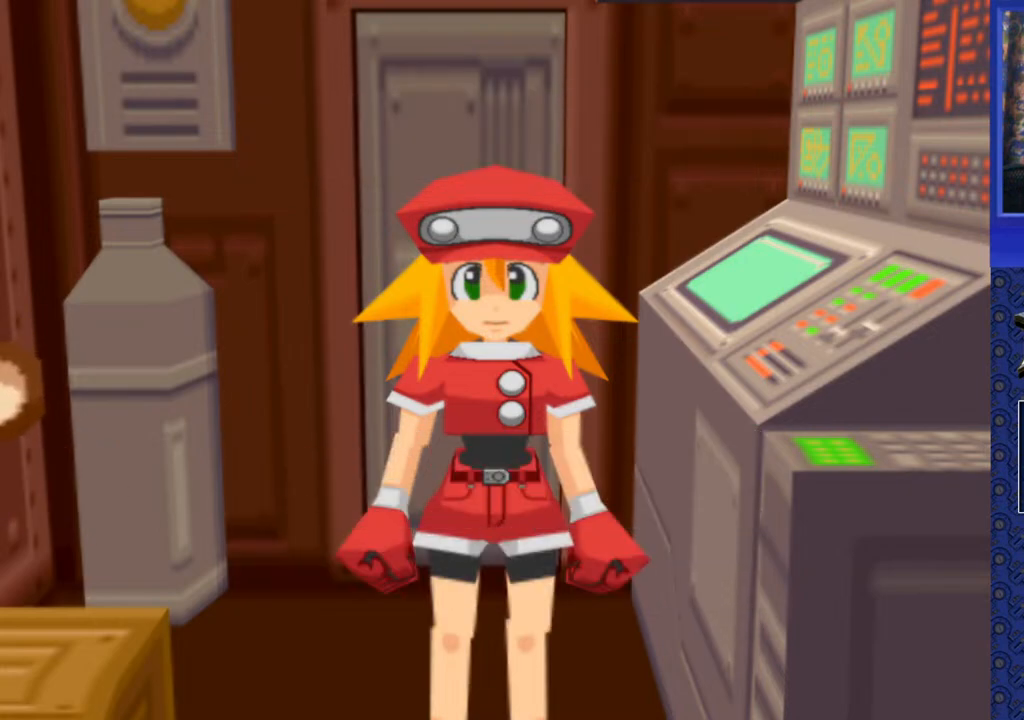
{"buttons": [], "events": []}
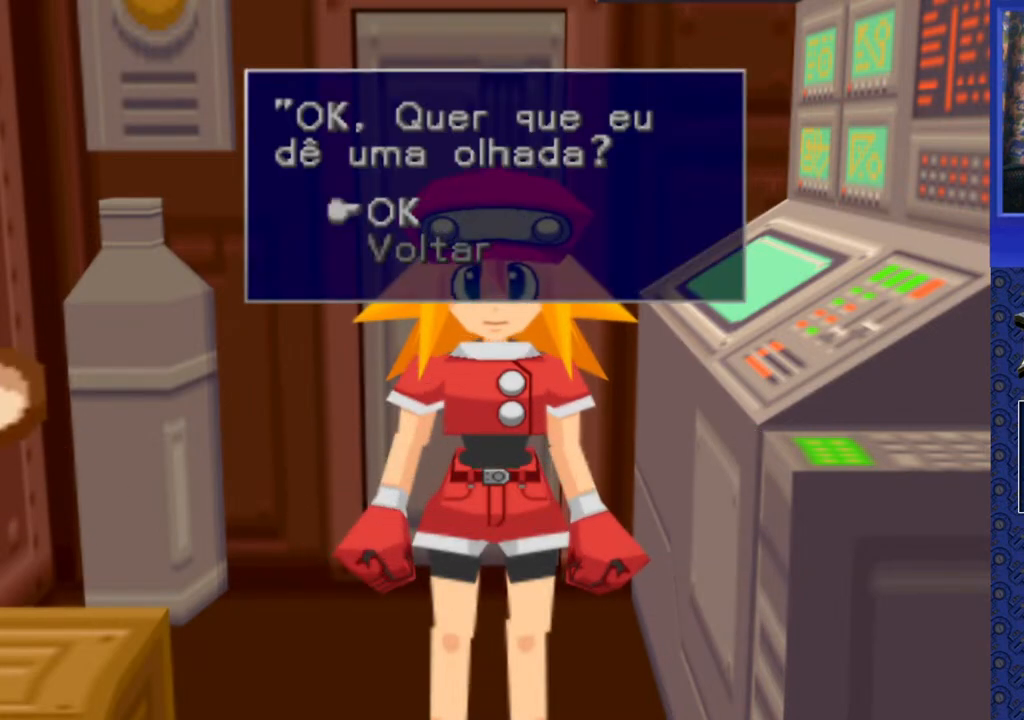
{"buttons": [], "events": []}
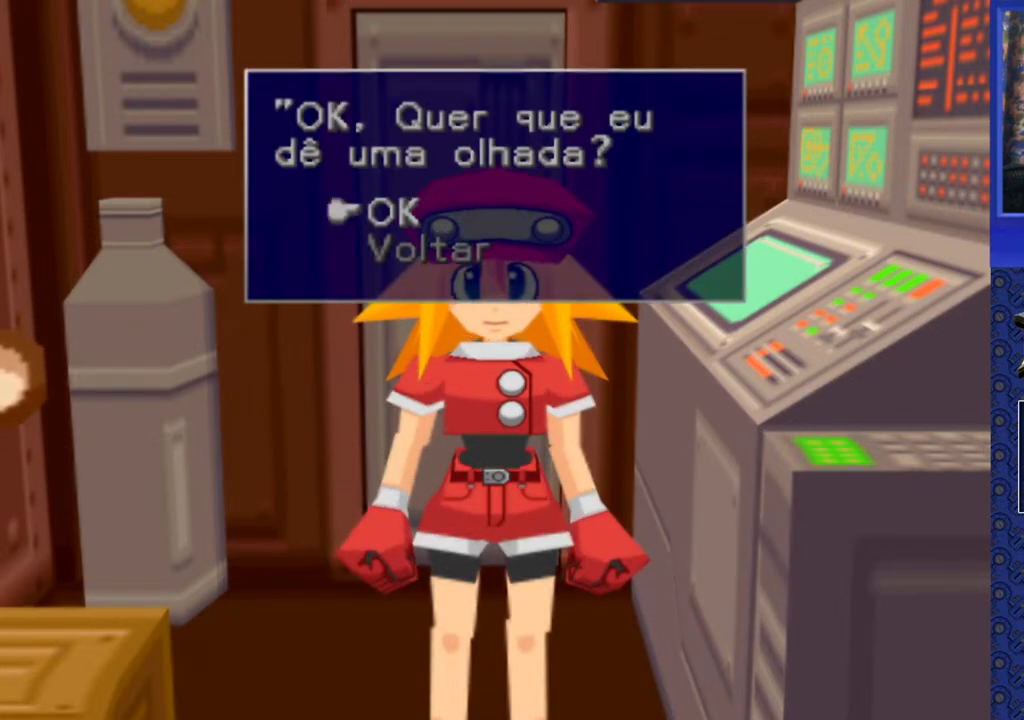
{"buttons": [], "events": []}
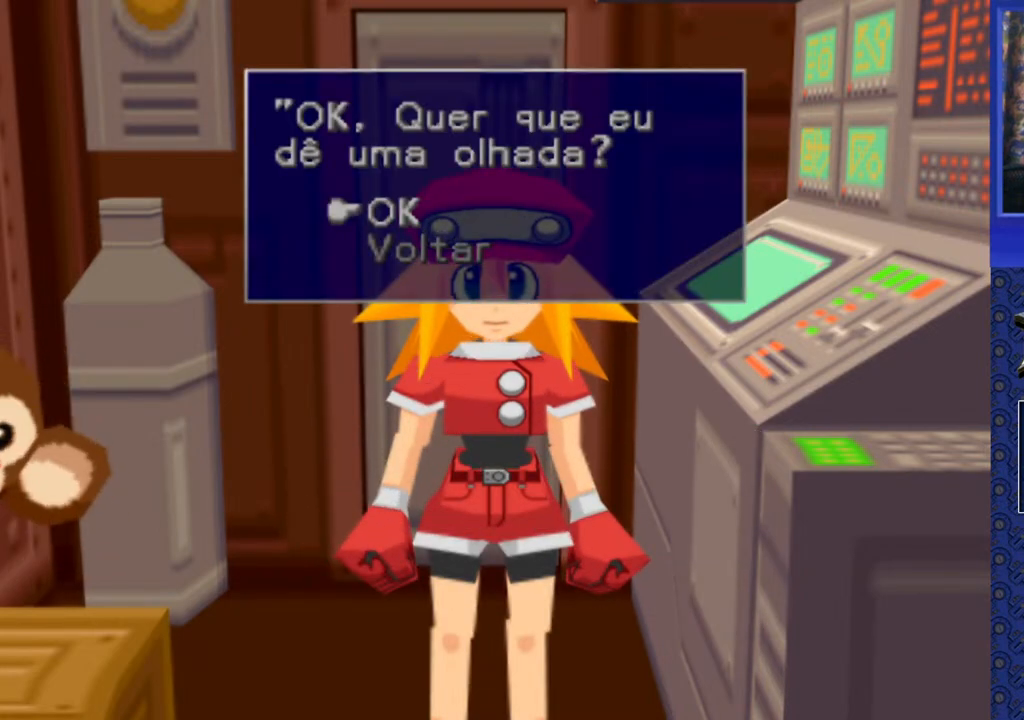
{"buttons": [], "events": [[83, "CROSS", "down"], [150, "CROSS", "up"]]}
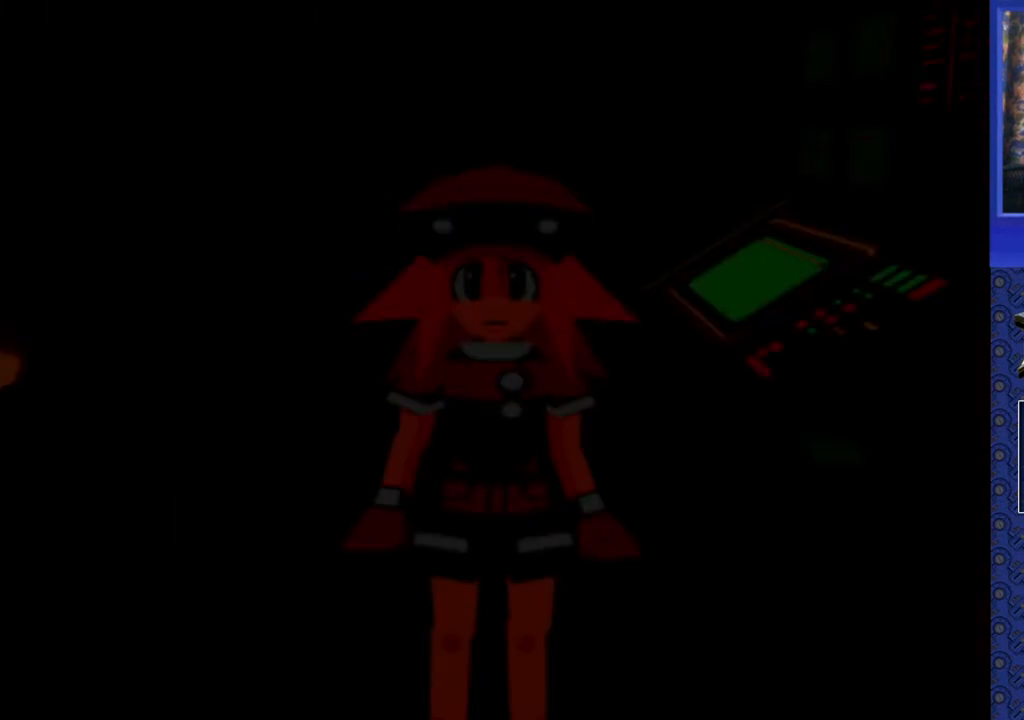
{"buttons": [], "events": []}
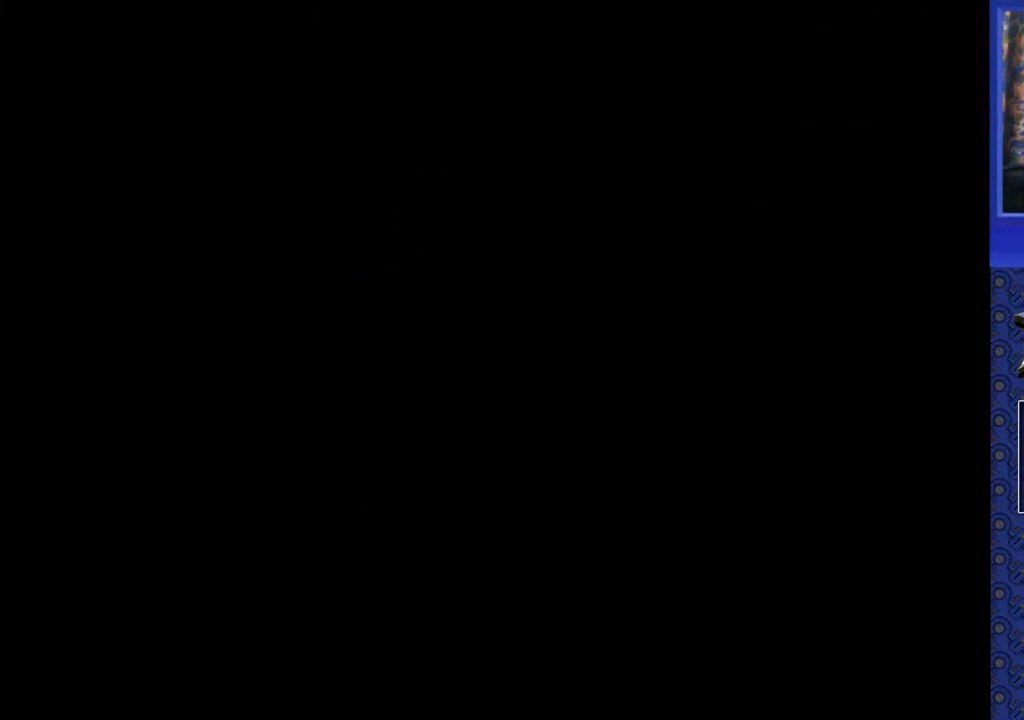
{"buttons": [], "events": []}
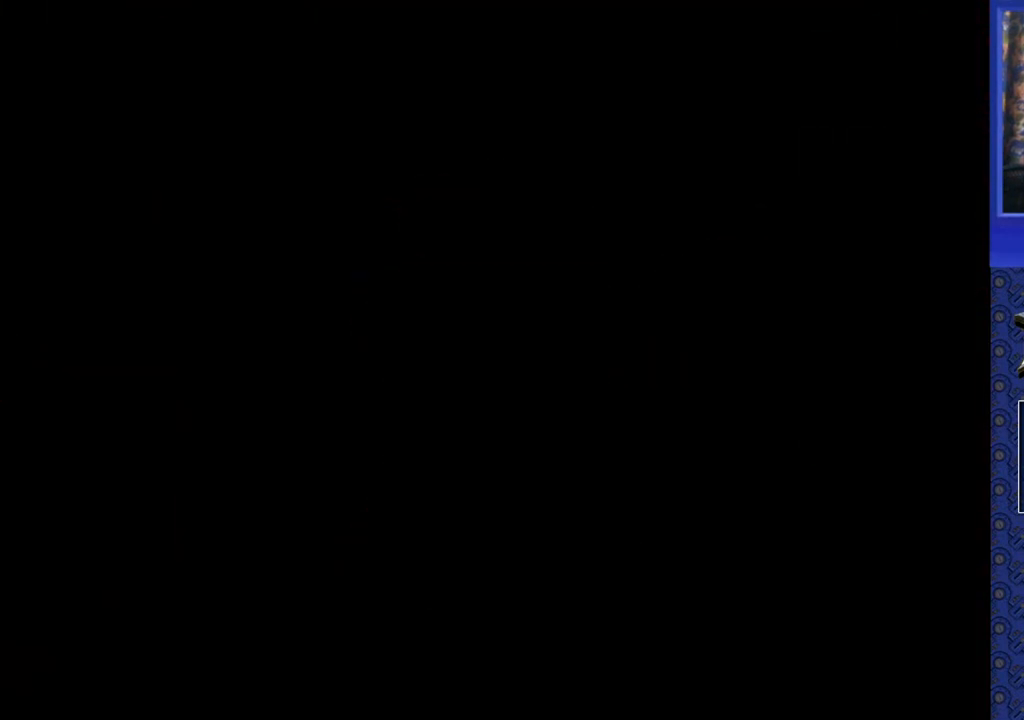
{"buttons": [], "events": []}
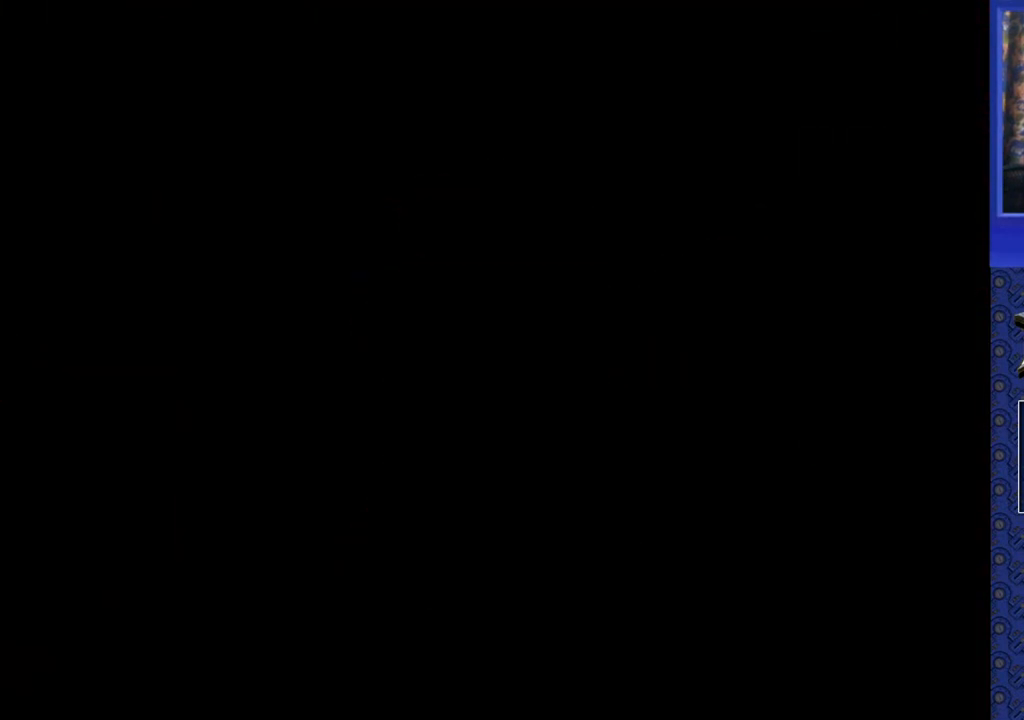
{"buttons": [], "events": []}